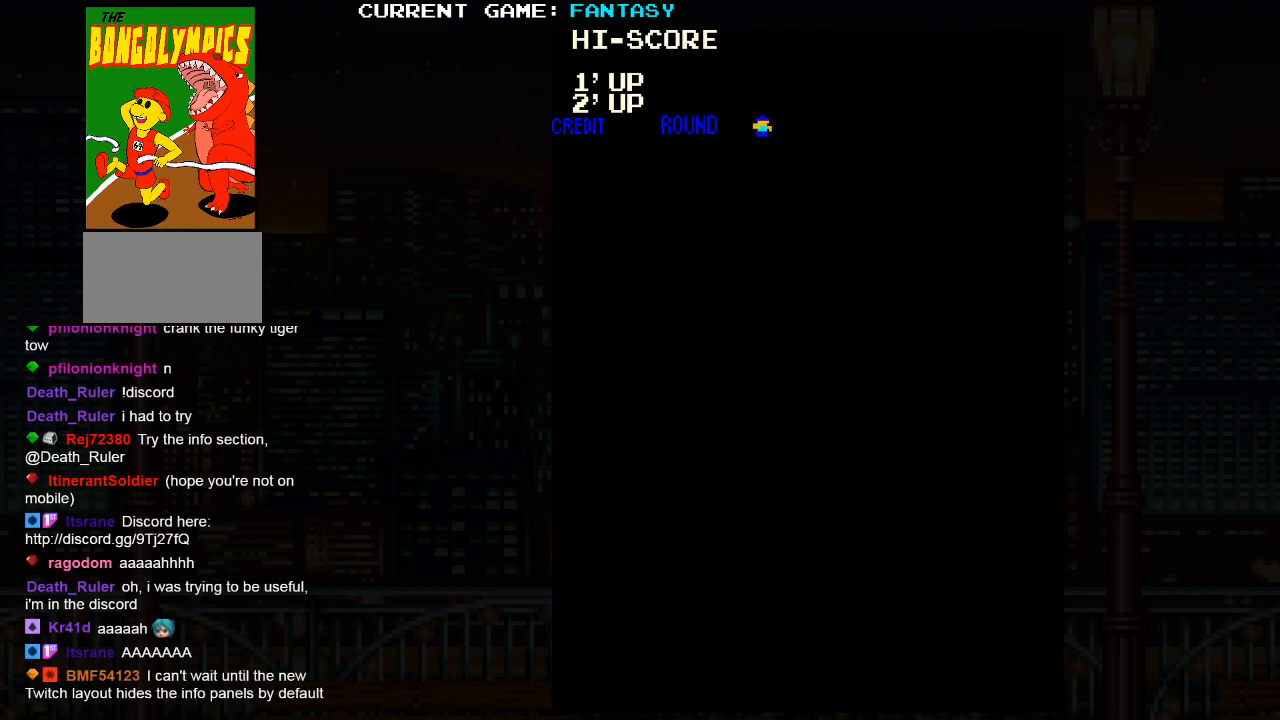
Gameplay with a controller (arcade stick); each line is a JSON object with the inputs held at the frame after it. "events" lists button and stick changes between this image and that frame as [ms after this image, input, new state], when the widget could be followed in between. Not read: L3 R3.
{"buttons": [], "left_stick": "center", "events": []}
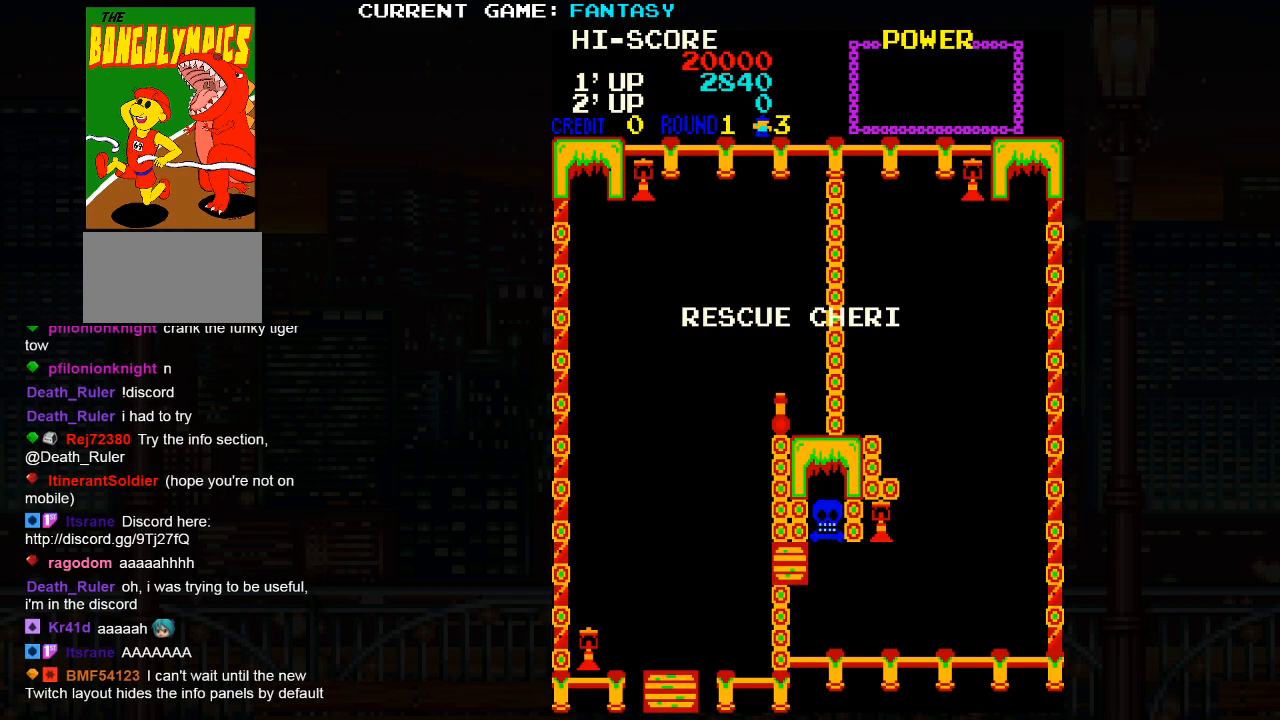
{"buttons": [], "left_stick": "left", "events": [[317, "left_stick", "left"]]}
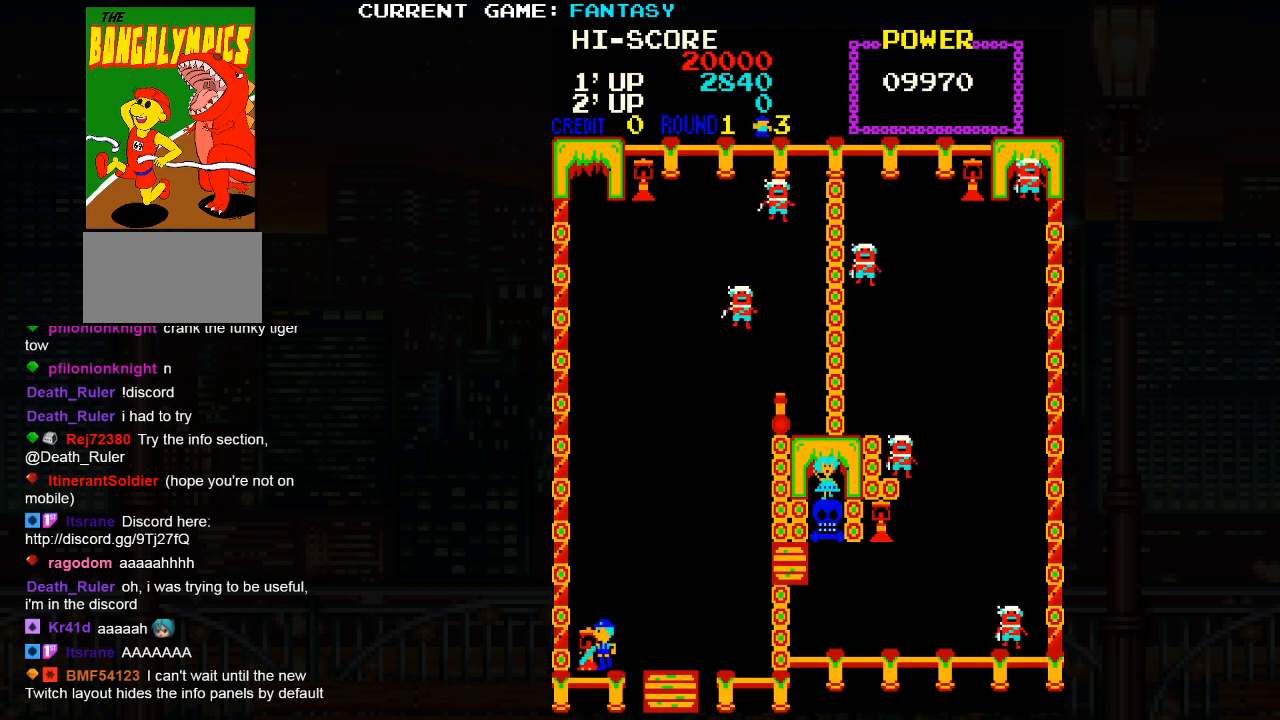
{"buttons": [], "left_stick": "up", "events": [[67, "left_stick", "center"], [167, "left_stick", "up"]]}
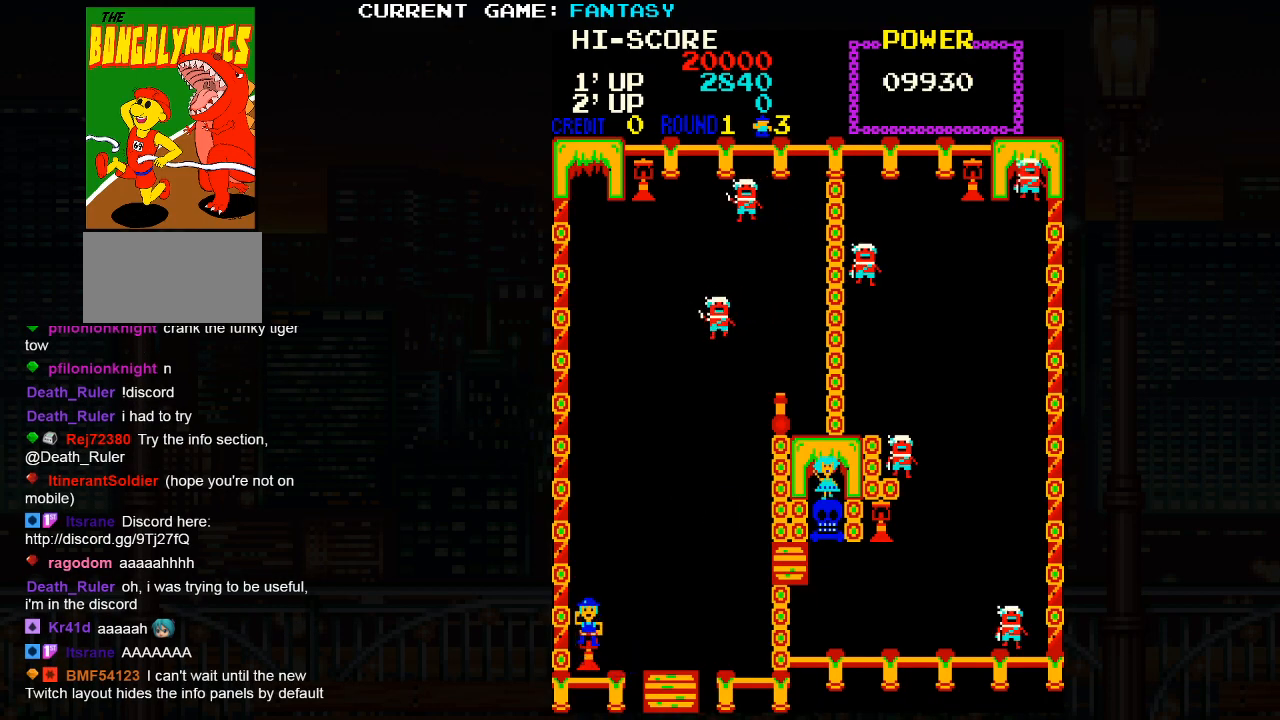
{"buttons": [], "left_stick": "center", "events": [[400, "left_stick", "center"]]}
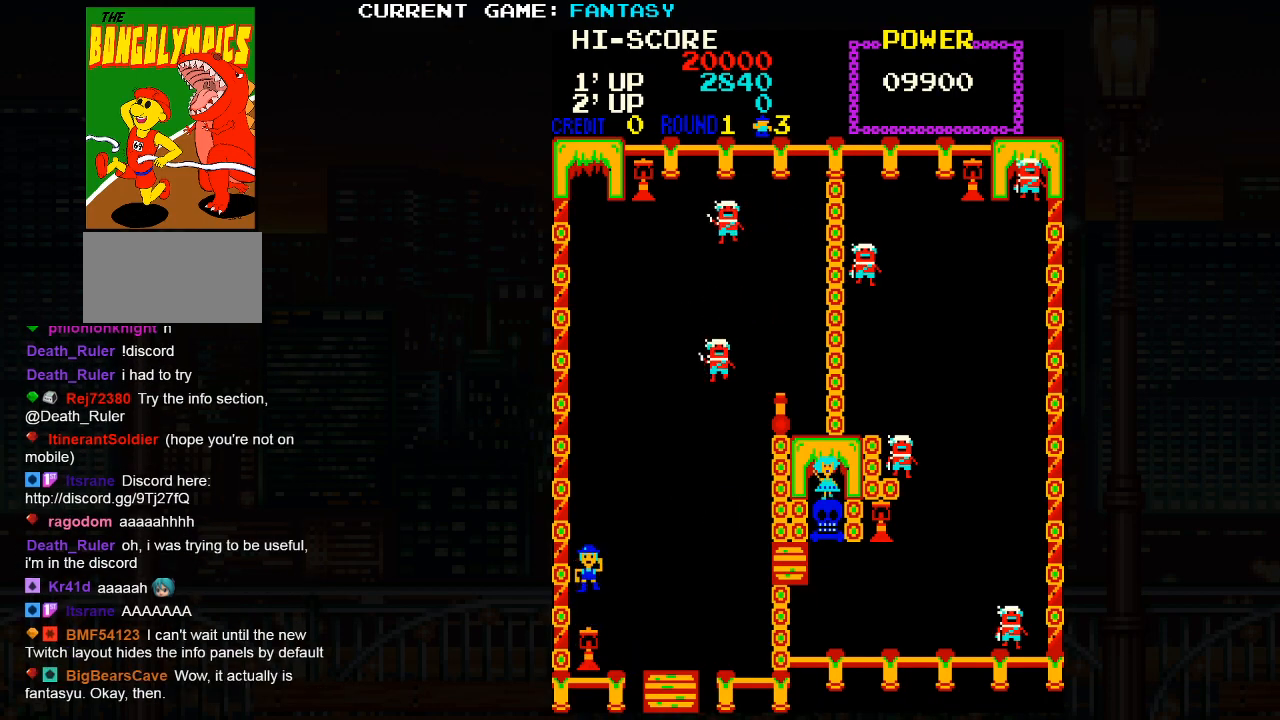
{"buttons": [], "left_stick": "up", "events": [[17, "left_stick", "left"], [183, "left_stick", "center"], [417, "left_stick", "up"]]}
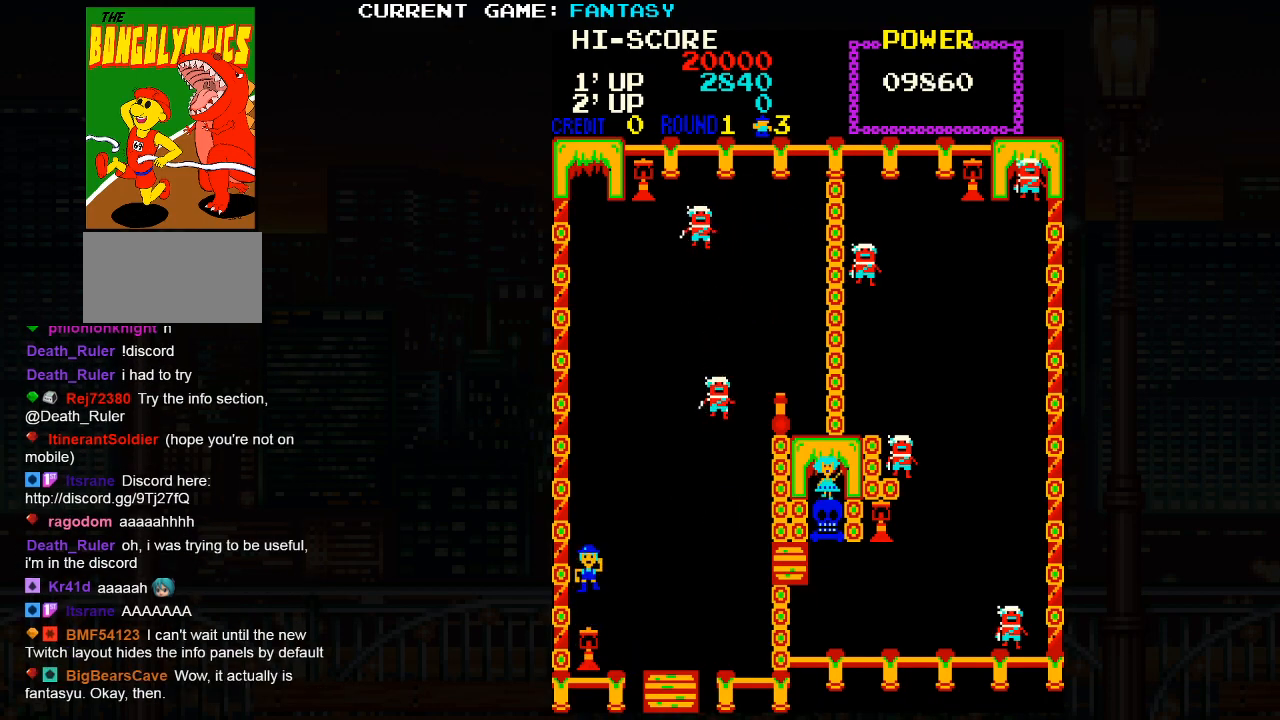
{"buttons": [], "left_stick": "center", "events": [[283, "left_stick", "center"]]}